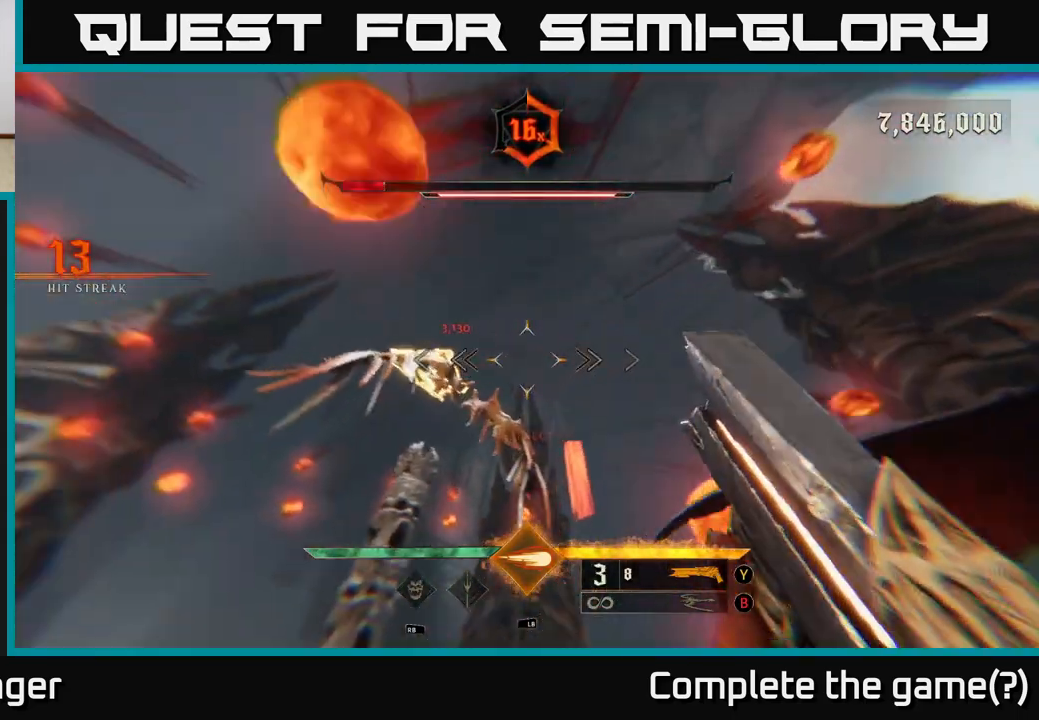
Gameplay with a controller (Xbox layout); each line is a JSON object with the inputs held at the frame after it. "events" lists button and stick changes between this image and that frame as [ms after this image, input, new state], when the widget could be followed in between.
{"buttons": [], "left_stick": "up-right", "right_stick": "down-left", "events": [[67, "R2", "down"], [83, "right_stick", "center"], [183, "R2", "up"], [283, "right_stick", "down-left"], [483, "left_stick", "up-right"]]}
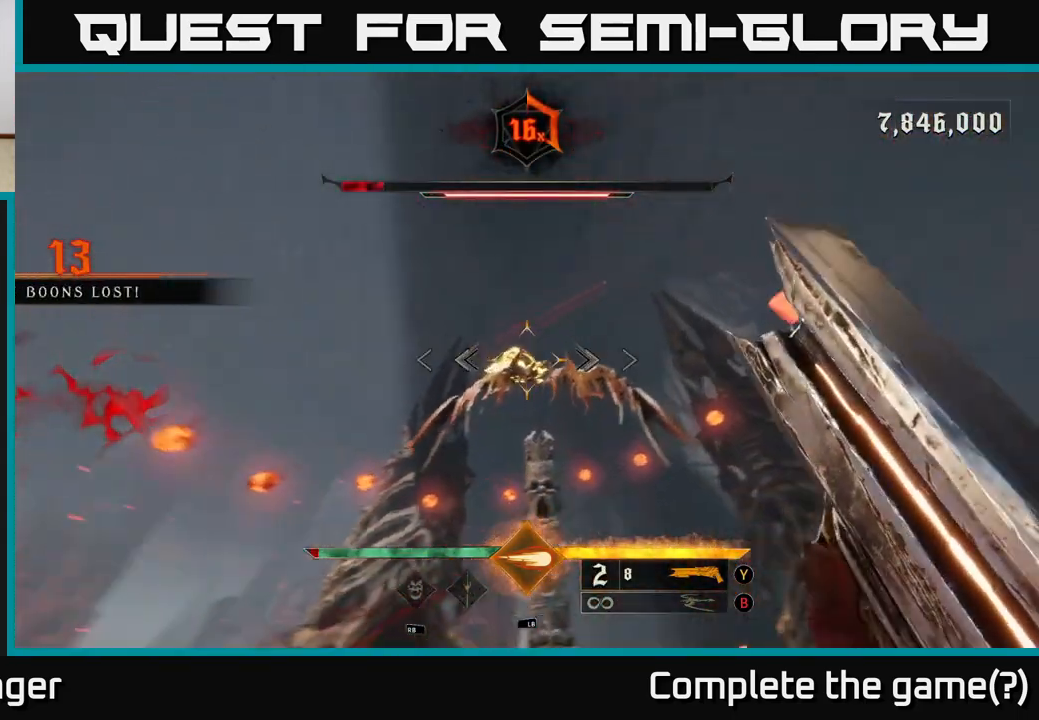
{"buttons": [], "left_stick": "up-right", "right_stick": "left", "events": [[33, "right_stick", "center"], [117, "R2", "down"], [117, "right_stick", "left"], [200, "R2", "up"], [200, "right_stick", "center"], [467, "right_stick", "left"]]}
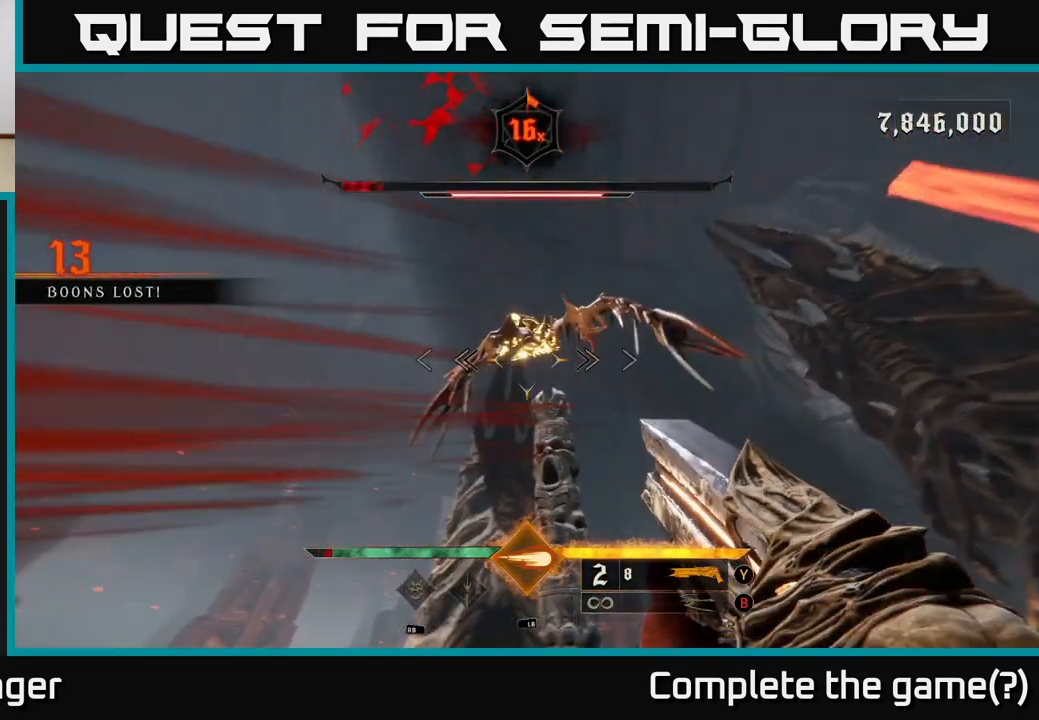
{"buttons": [], "left_stick": "right", "right_stick": "left", "events": [[33, "left_stick", "right"], [83, "R2", "down"], [117, "right_stick", "center"], [183, "R2", "up"], [350, "right_stick", "left"]]}
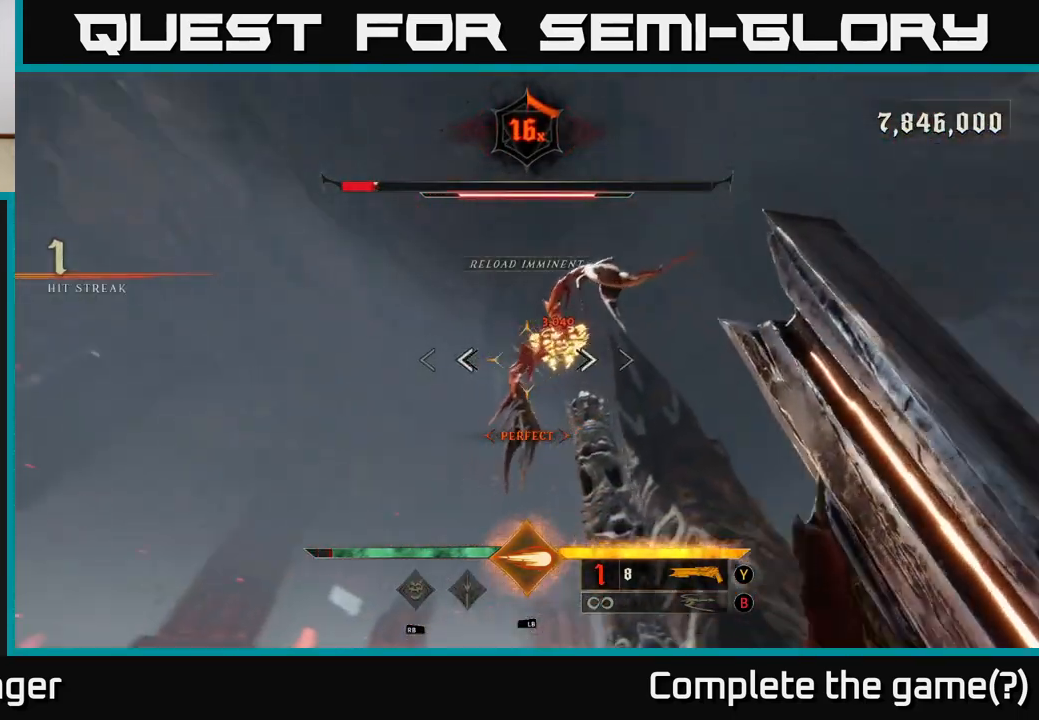
{"buttons": [], "left_stick": "center", "right_stick": "up-left", "events": [[83, "right_stick", "center"], [200, "left_stick", "center"], [500, "right_stick", "up-left"]]}
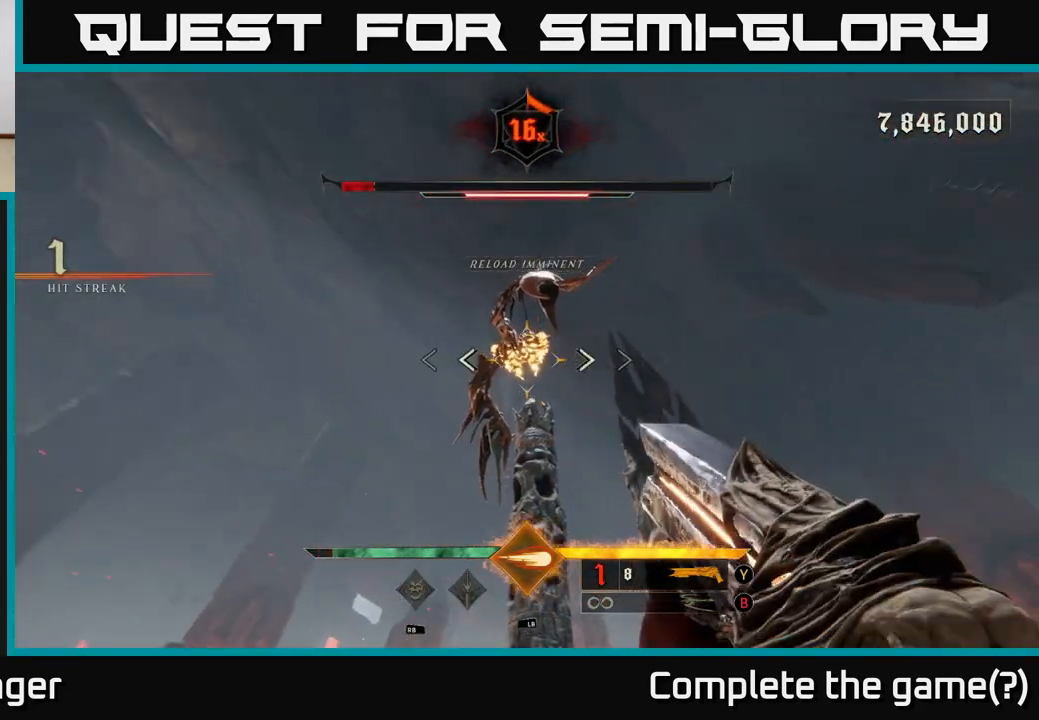
{"buttons": [], "left_stick": "center", "right_stick": "center", "events": [[67, "left_stick", "right"], [83, "R2", "down"], [83, "right_stick", "center"], [167, "R2", "up"], [283, "left_stick", "center"]]}
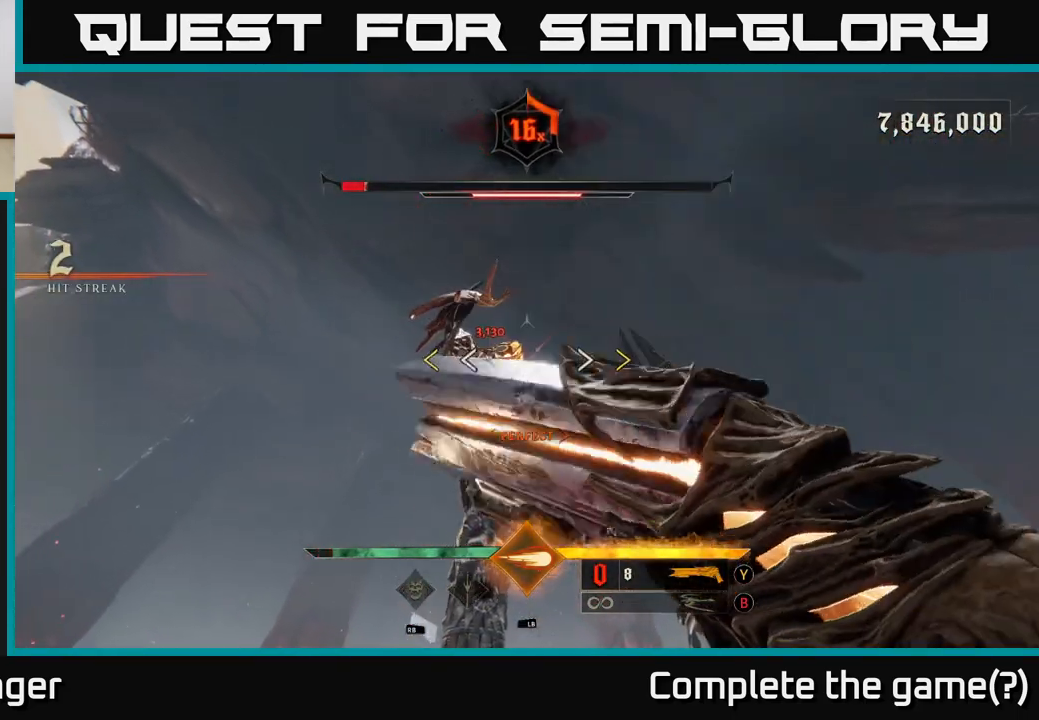
{"buttons": [], "left_stick": "center", "right_stick": "center", "events": [[283, "left_stick", "left"], [433, "left_stick", "center"]]}
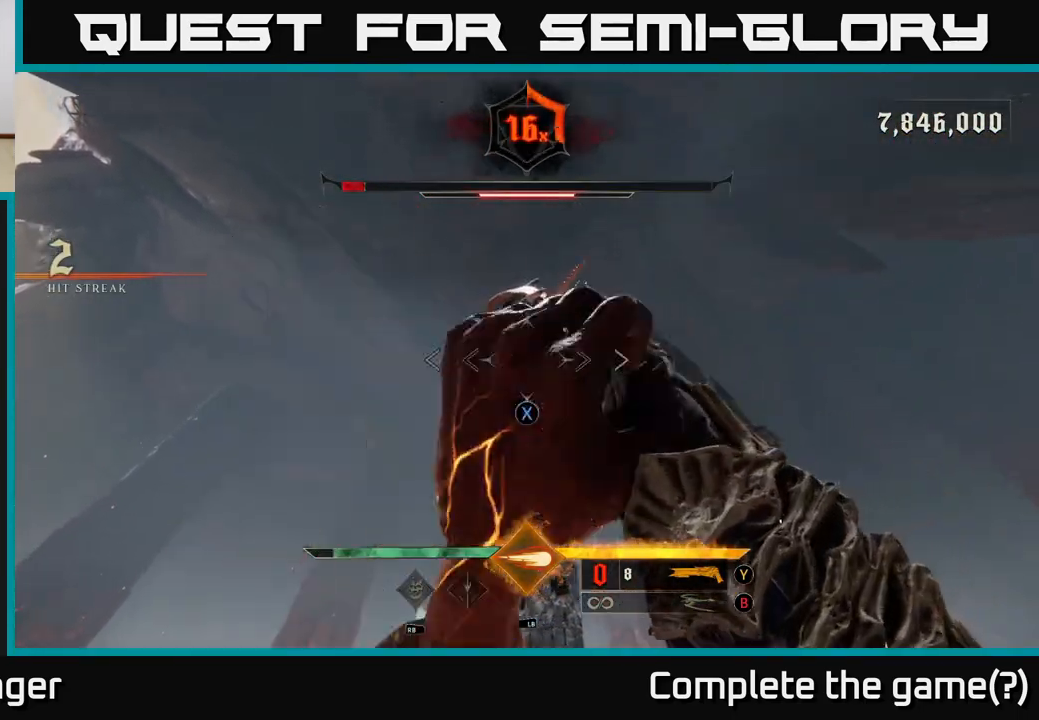
{"buttons": [], "left_stick": "center", "right_stick": "center", "events": [[50, "X", "down"], [117, "X", "up"]]}
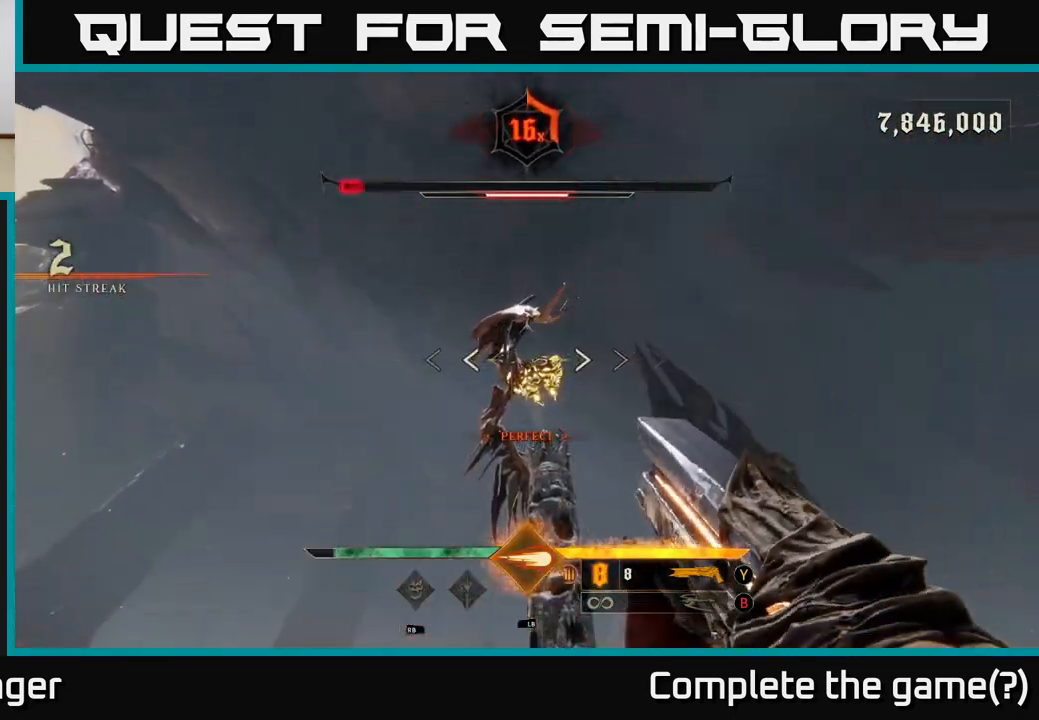
{"buttons": [], "left_stick": "center", "right_stick": "center", "events": [[17, "R2", "down"], [133, "R2", "up"], [283, "right_stick", "down-right"], [367, "right_stick", "center"]]}
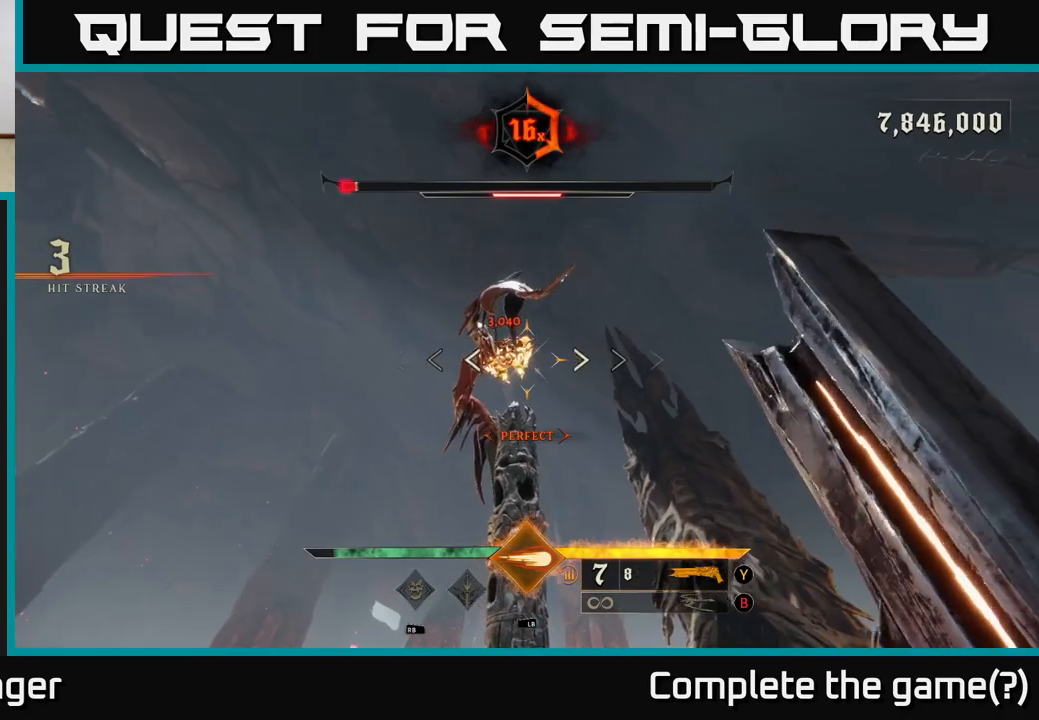
{"buttons": ["R2"], "left_stick": "center", "right_stick": "up", "events": [[67, "left_stick", "up"], [133, "right_stick", "up"], [200, "left_stick", "center"], [200, "right_stick", "center"], [433, "right_stick", "up"], [467, "R2", "down"]]}
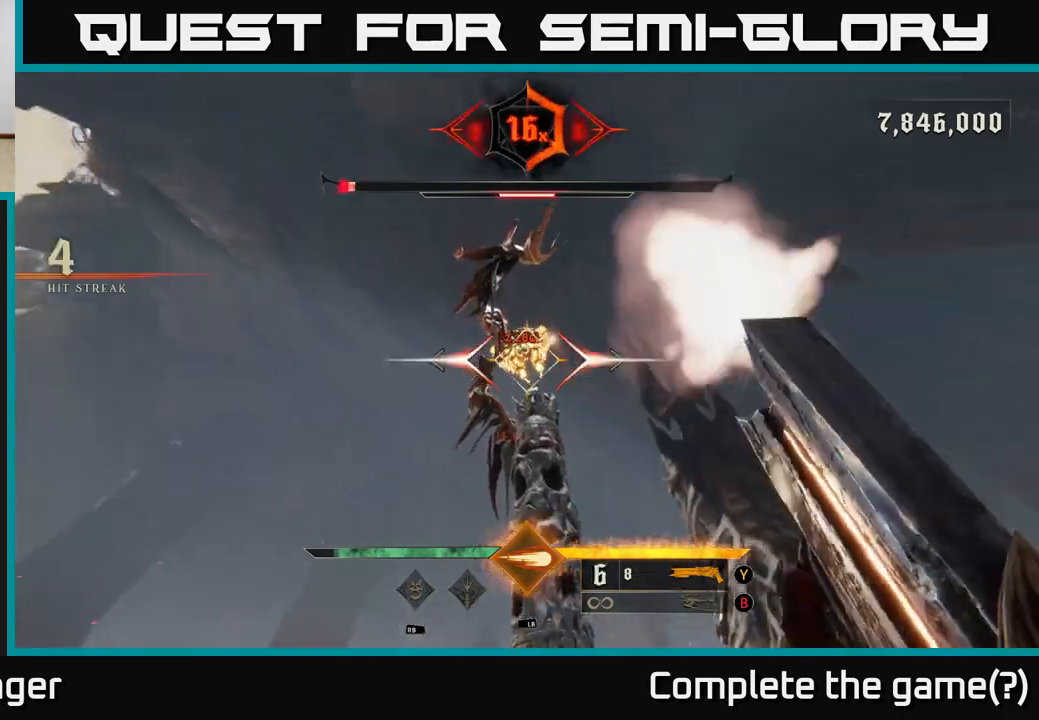
{"buttons": [], "left_stick": "center", "right_stick": "center", "events": [[17, "left_stick", "right"], [33, "right_stick", "center"], [67, "R2", "up"], [100, "left_stick", "center"]]}
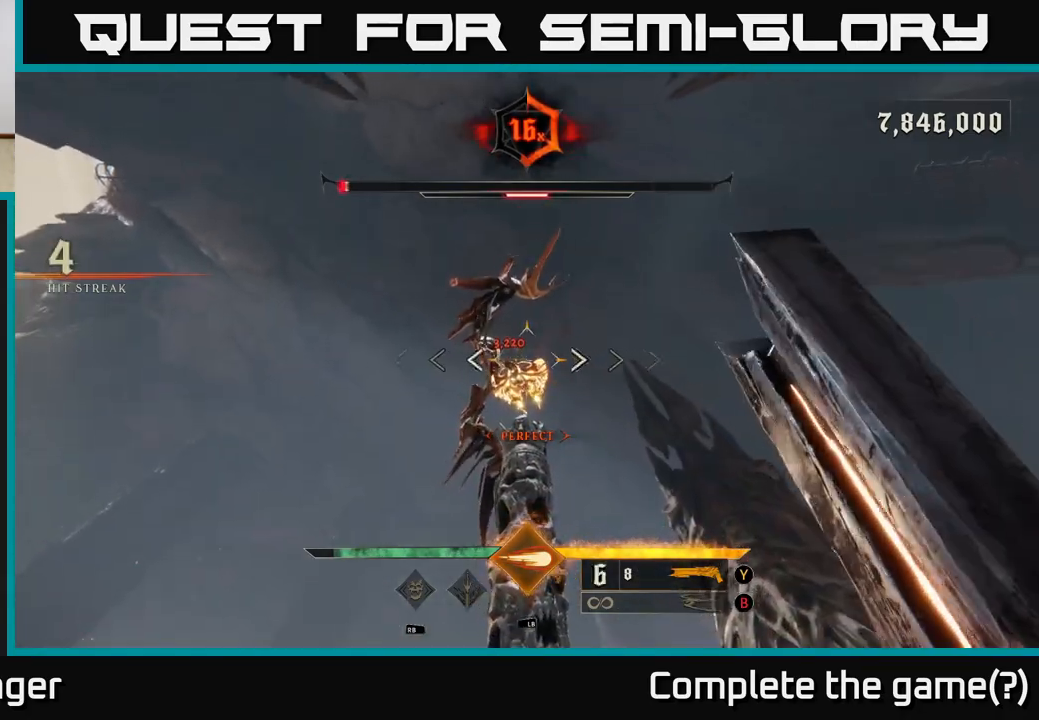
{"buttons": [], "left_stick": "center", "right_stick": "center", "events": [[67, "right_stick", "down"], [167, "right_stick", "center"], [400, "R2", "down"], [483, "R2", "up"]]}
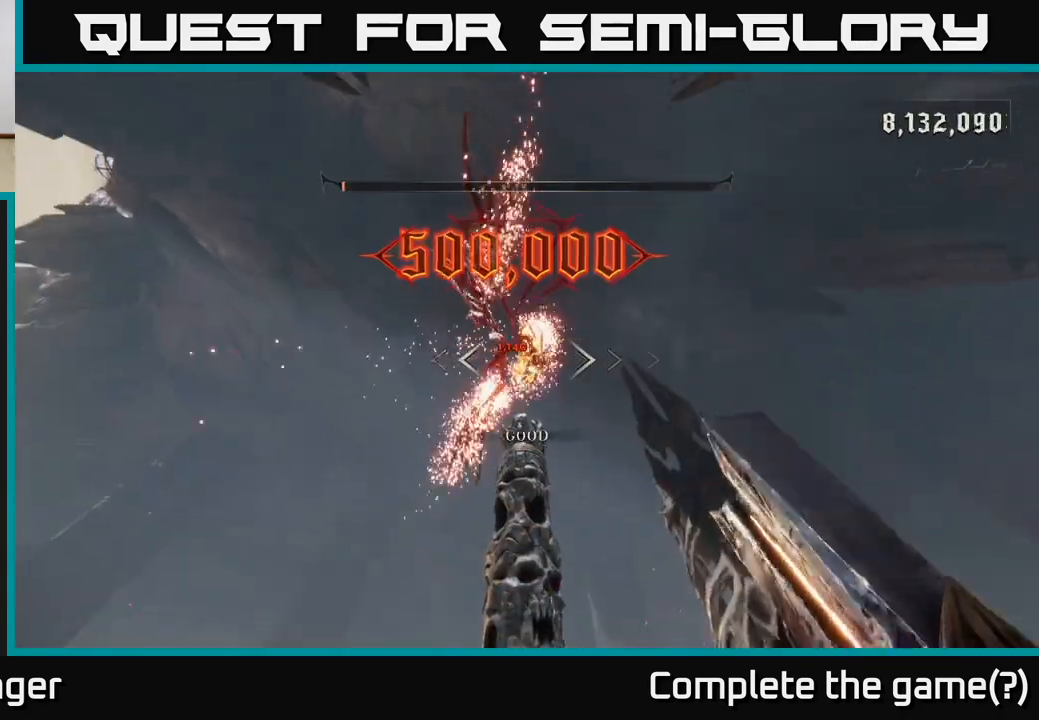
{"buttons": [], "left_stick": "center", "right_stick": "center", "events": []}
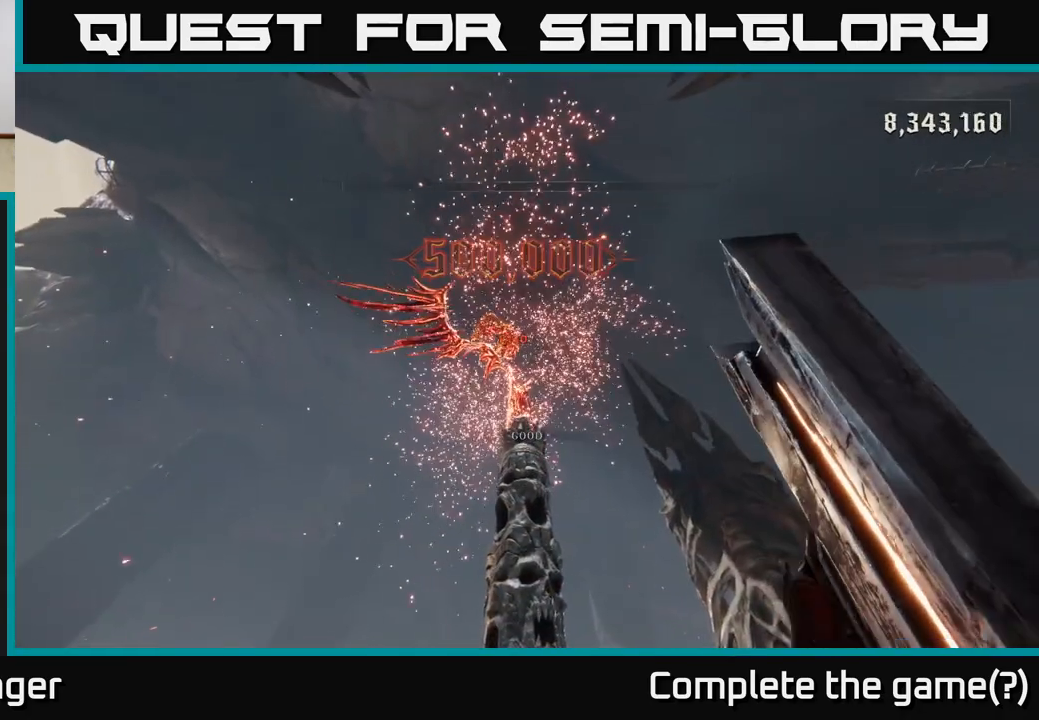
{"buttons": ["R2"], "left_stick": "down-right", "right_stick": "center", "events": [[217, "right_stick", "up"], [333, "right_stick", "center"], [400, "R2", "down"], [433, "left_stick", "down-right"]]}
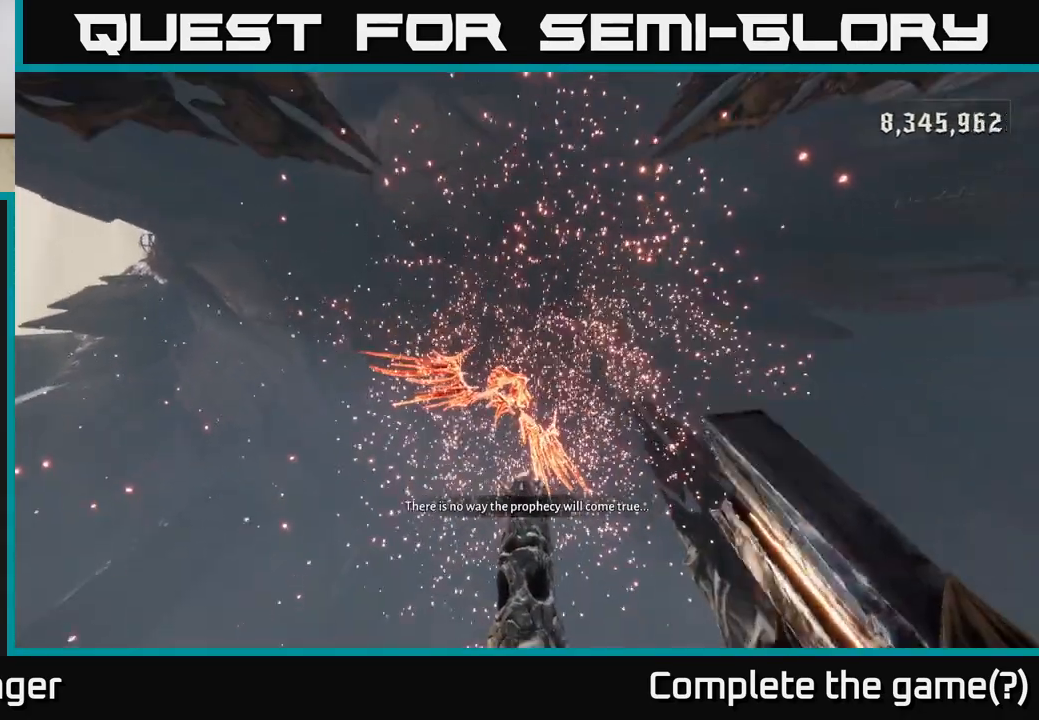
{"buttons": [], "left_stick": "down", "right_stick": "center", "events": [[17, "R2", "up"], [167, "left_stick", "center"], [483, "left_stick", "down"]]}
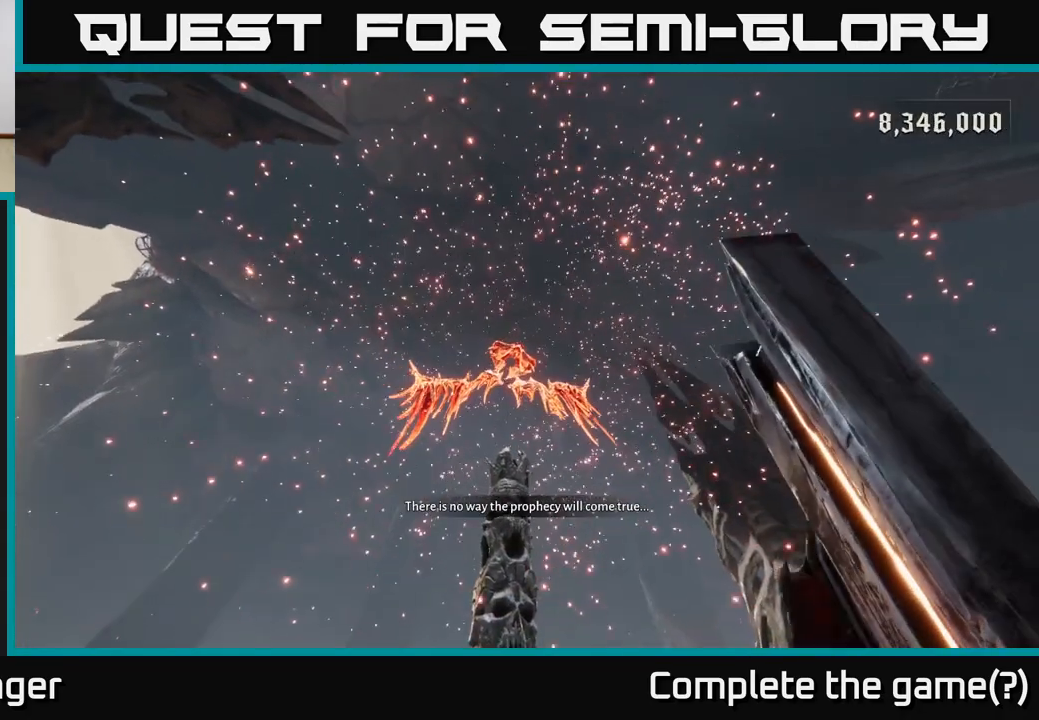
{"buttons": [], "left_stick": "center", "right_stick": "center", "events": [[150, "left_stick", "center"], [333, "X", "down"], [417, "X", "up"]]}
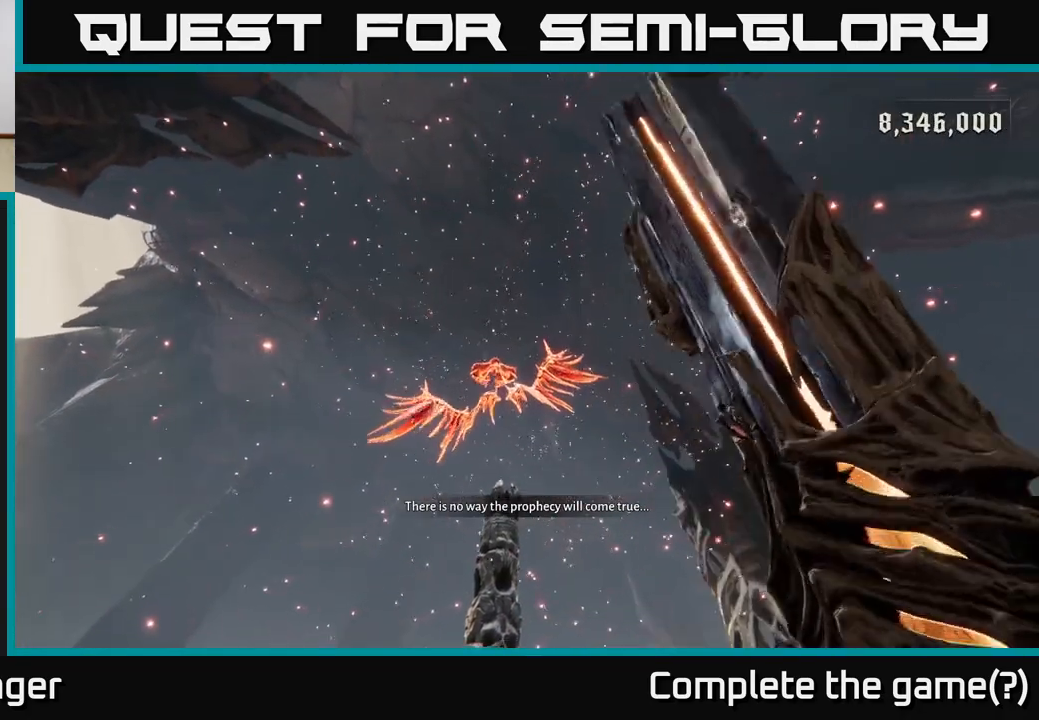
{"buttons": [], "left_stick": "center", "right_stick": "center", "events": []}
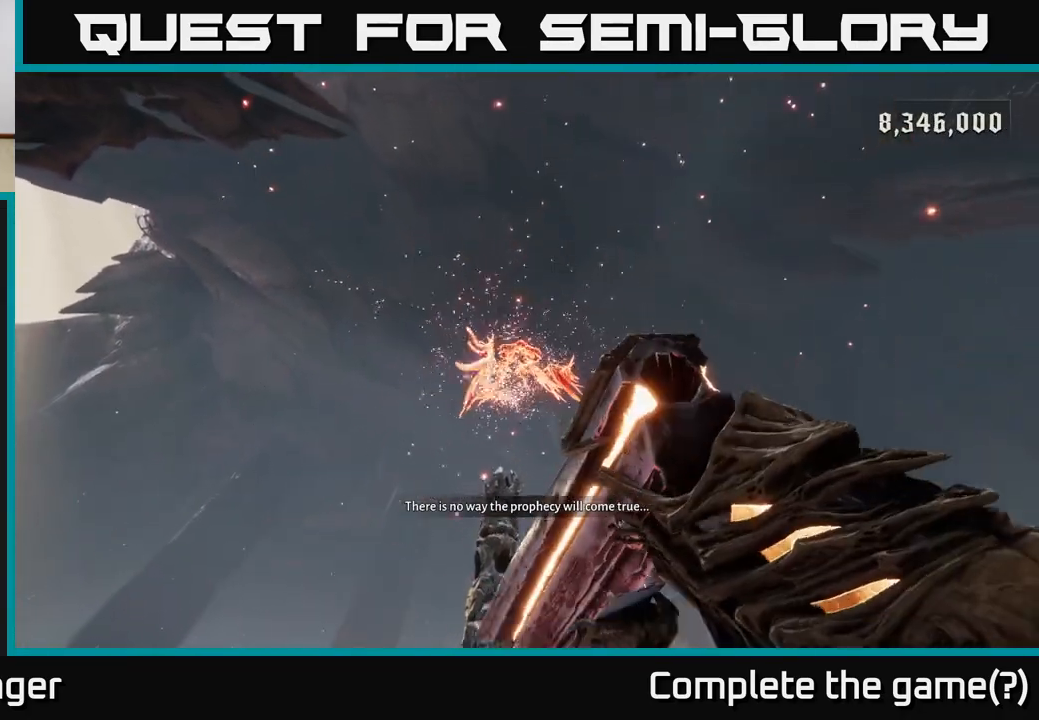
{"buttons": [], "left_stick": "center", "right_stick": "center", "events": [[267, "X", "down"], [333, "X", "up"]]}
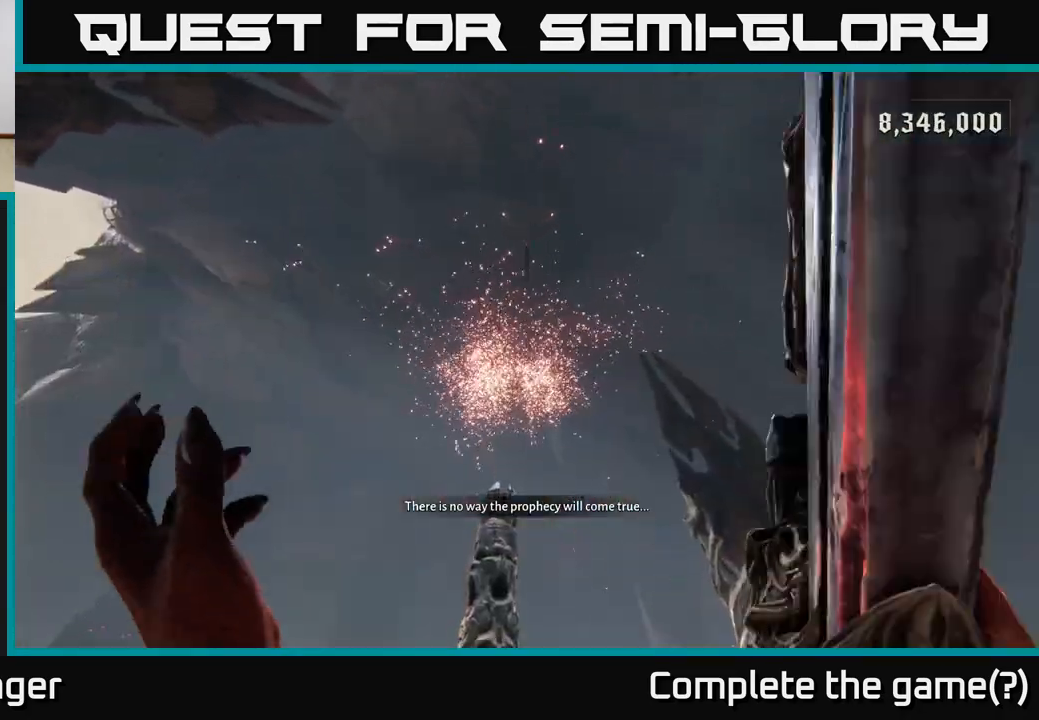
{"buttons": [], "left_stick": "center", "right_stick": "center", "events": []}
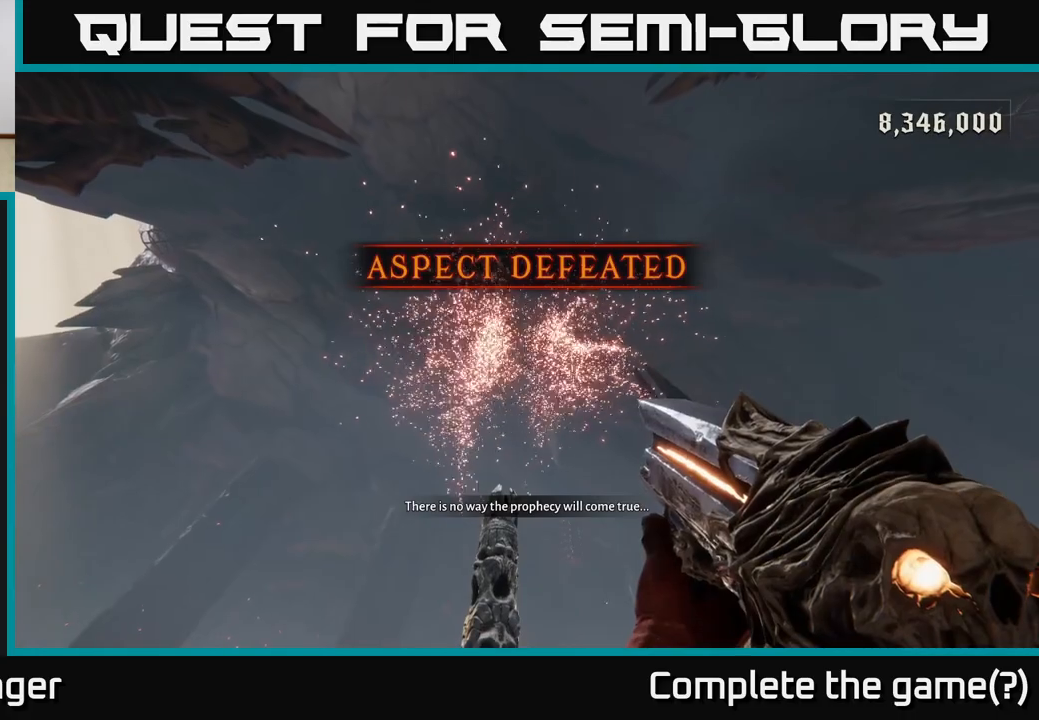
{"buttons": [], "left_stick": "center", "right_stick": "center", "events": []}
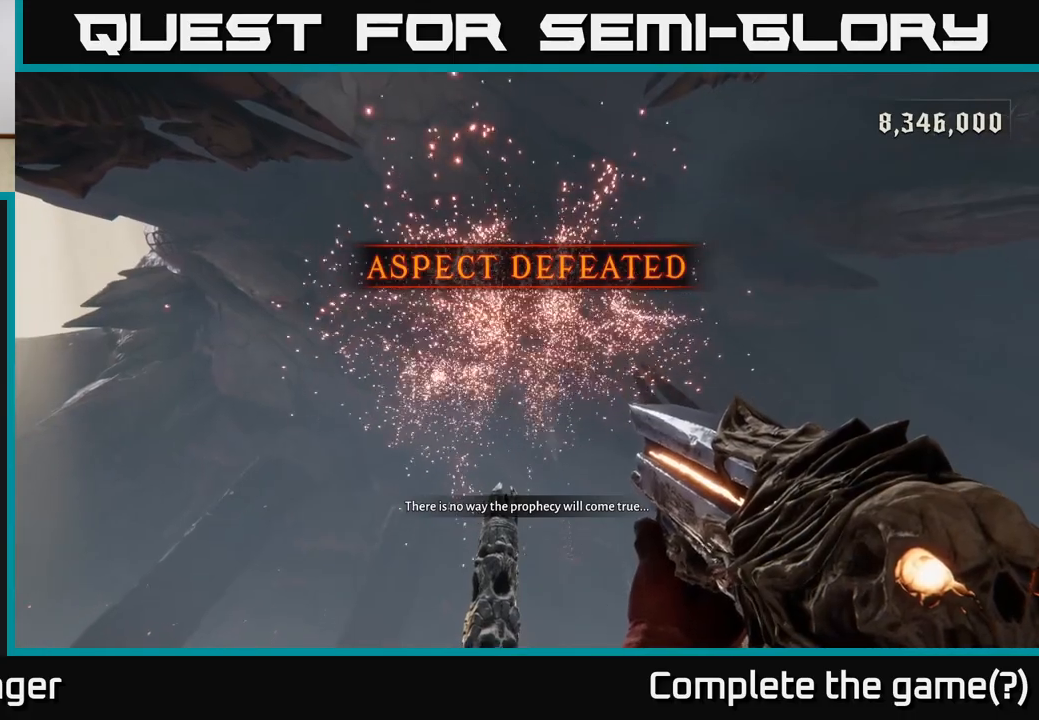
{"buttons": [], "left_stick": "center", "right_stick": "down", "events": [[383, "right_stick", "down"]]}
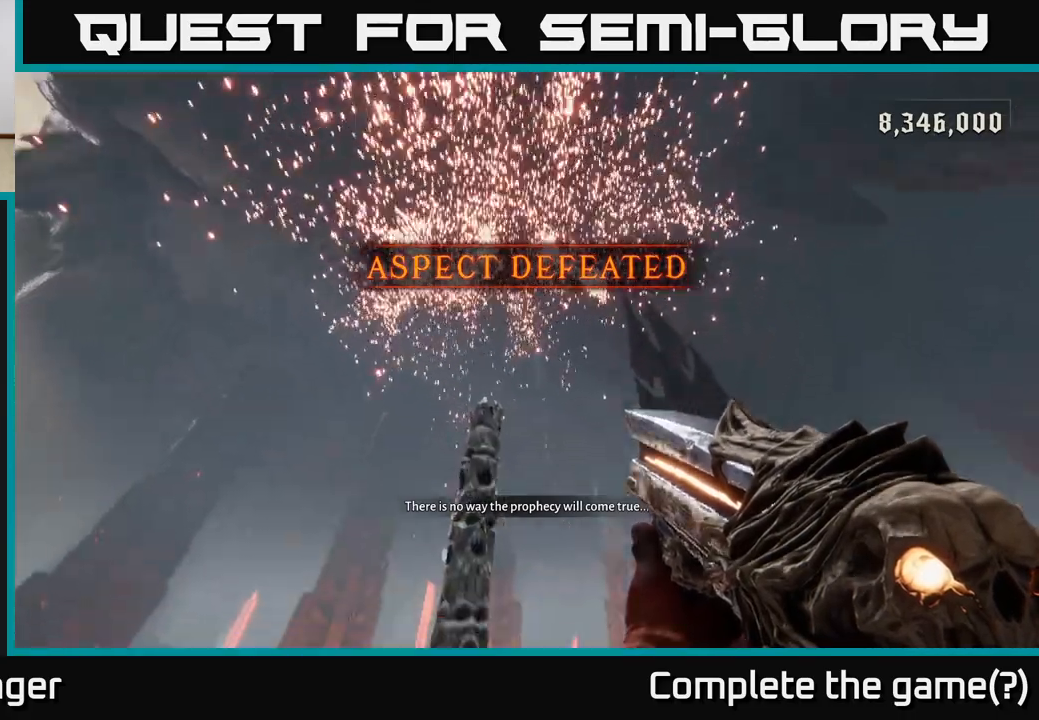
{"buttons": [], "left_stick": "up-right", "right_stick": "down", "events": [[267, "right_stick", "right"], [383, "left_stick", "up-right"], [500, "right_stick", "down"]]}
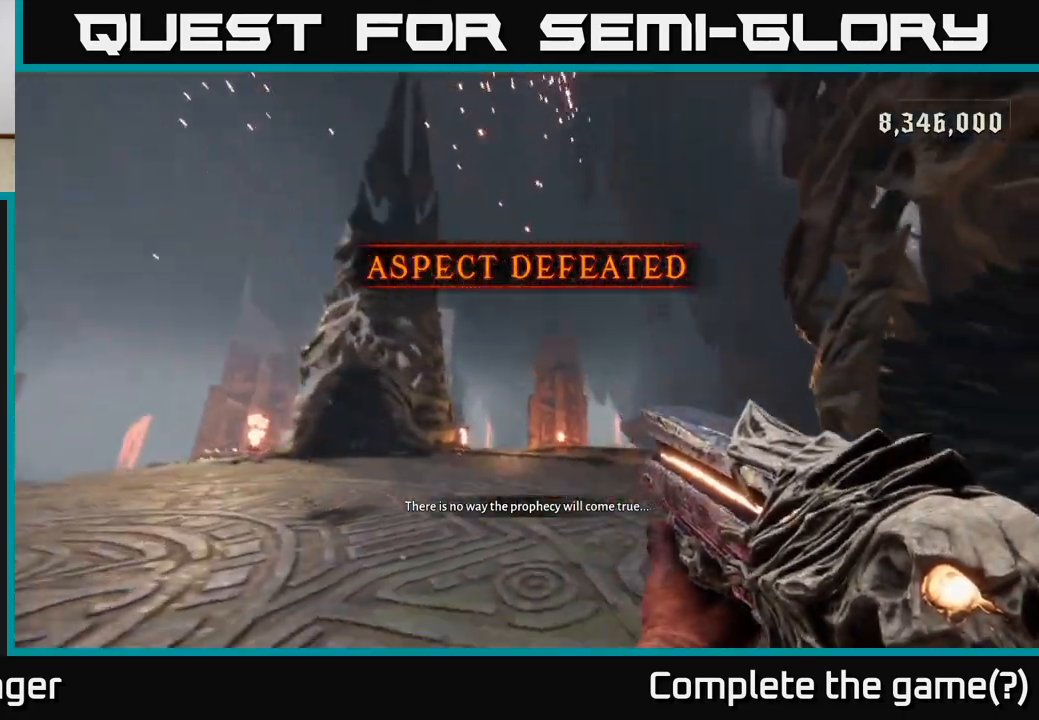
{"buttons": [], "left_stick": "up", "right_stick": "left", "events": [[100, "left_stick", "center"], [117, "right_stick", "down-left"], [283, "left_stick", "up"], [317, "right_stick", "center"], [467, "right_stick", "left"]]}
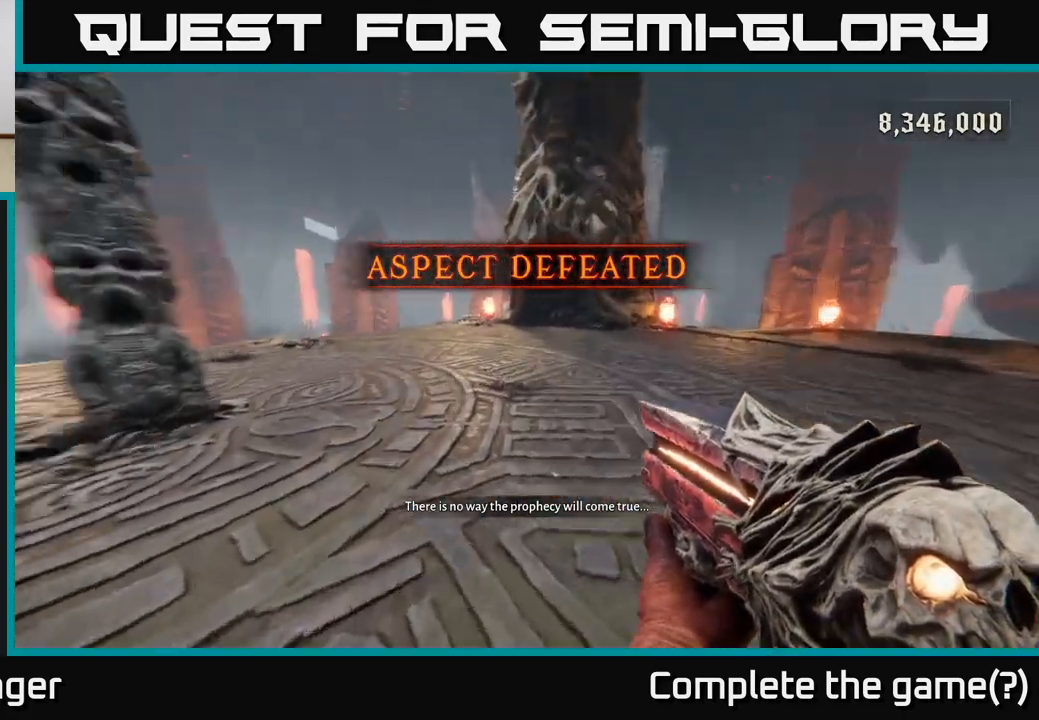
{"buttons": [], "left_stick": "up", "right_stick": "down-left", "events": [[100, "left_stick", "up-right"], [350, "right_stick", "down-left"], [383, "left_stick", "up"]]}
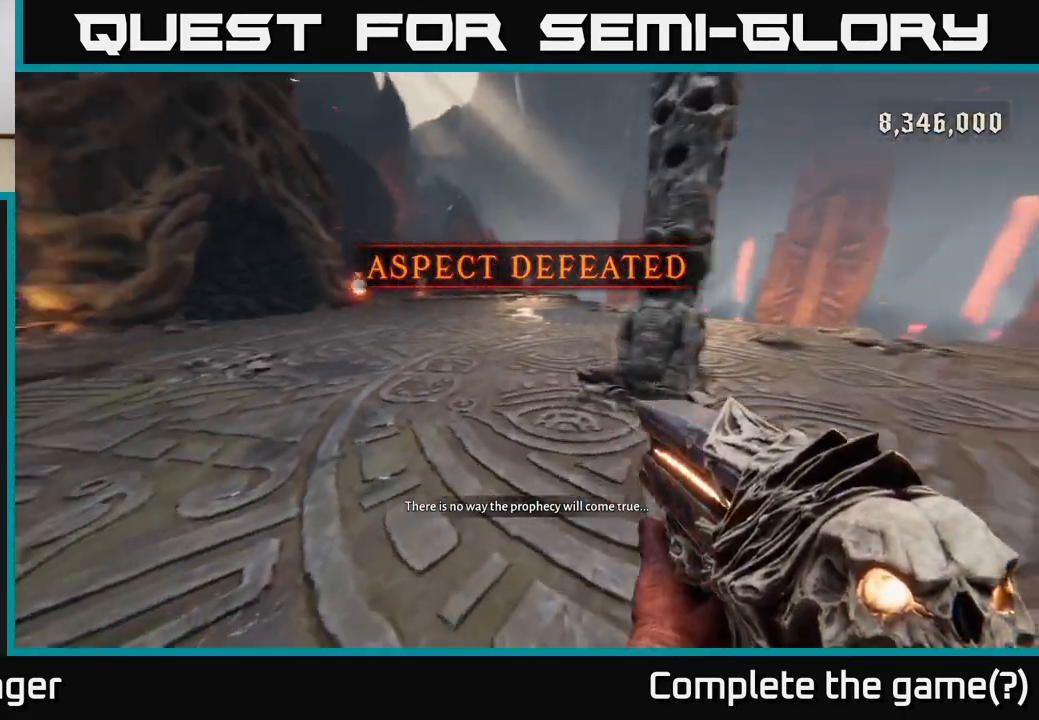
{"buttons": [], "left_stick": "up-right", "right_stick": "up-left", "events": [[33, "right_stick", "up-left"], [100, "right_stick", "center"], [350, "right_stick", "left"], [433, "right_stick", "up-left"], [467, "left_stick", "up-right"]]}
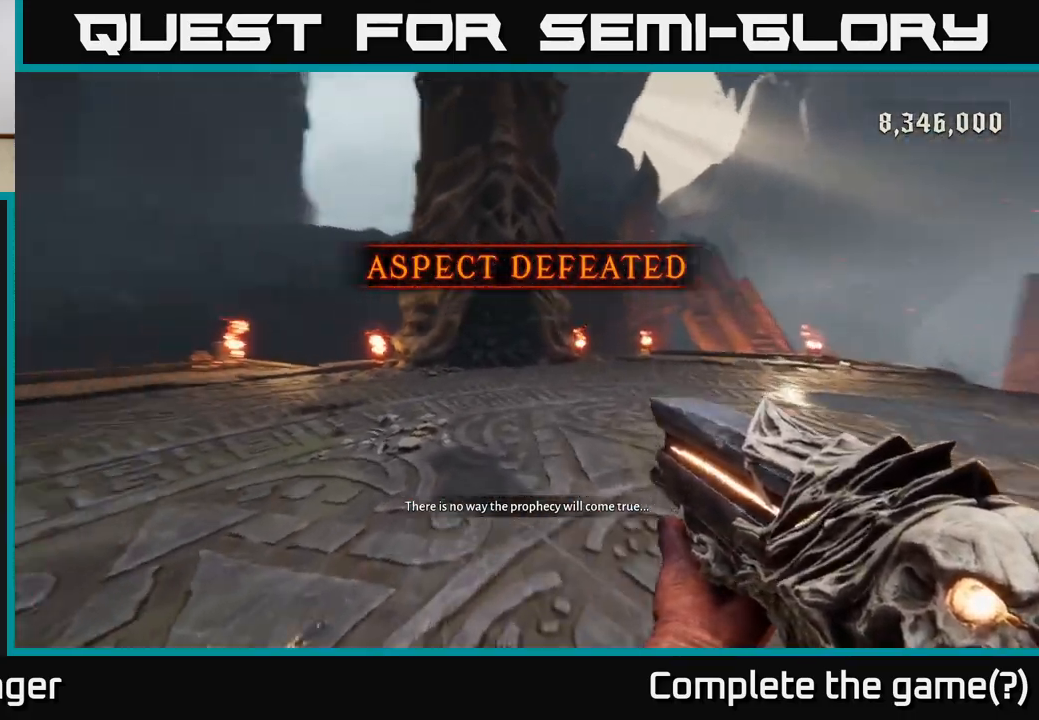
{"buttons": ["B"], "left_stick": "up-right", "right_stick": "center", "events": [[100, "right_stick", "center"], [450, "B", "down"]]}
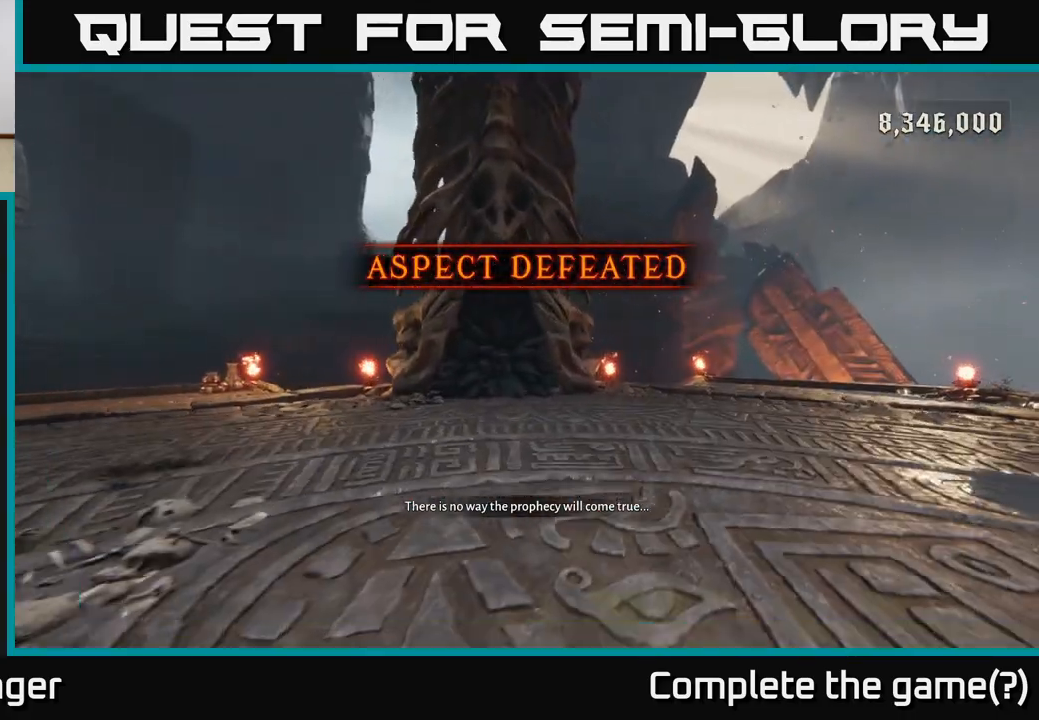
{"buttons": [], "left_stick": "up-left", "right_stick": "left", "events": [[33, "B", "up"], [467, "left_stick", "up-left"], [467, "right_stick", "left"]]}
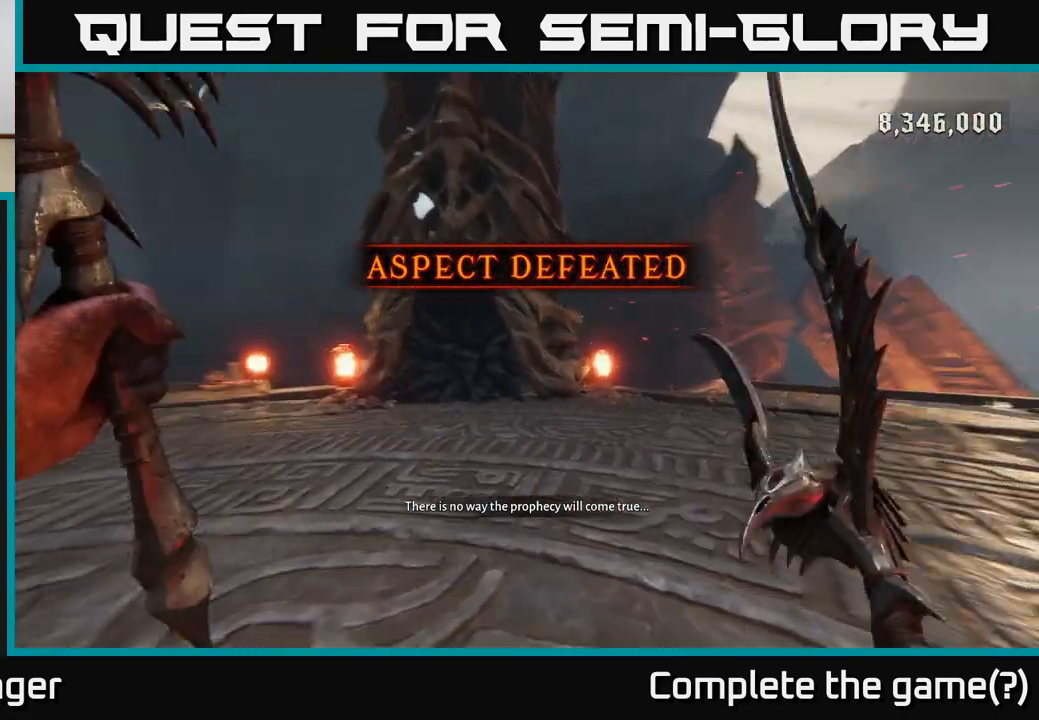
{"buttons": [], "left_stick": "up", "right_stick": "center", "events": [[17, "left_stick", "left"], [250, "left_stick", "up"], [433, "right_stick", "center"]]}
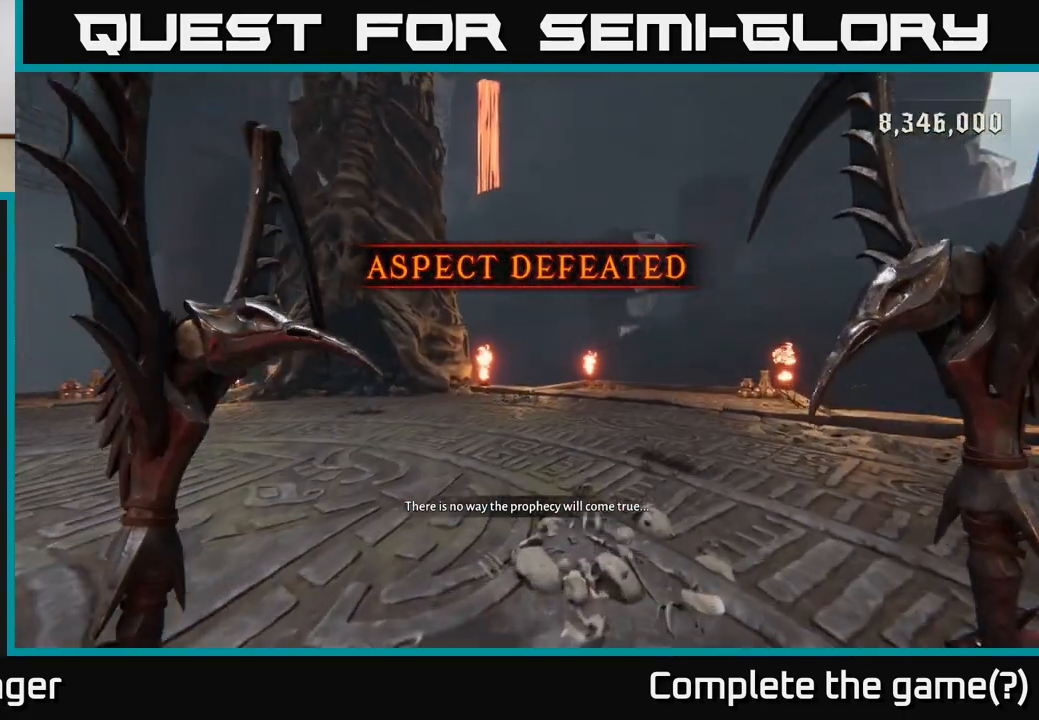
{"buttons": [], "left_stick": "up", "right_stick": "center", "events": []}
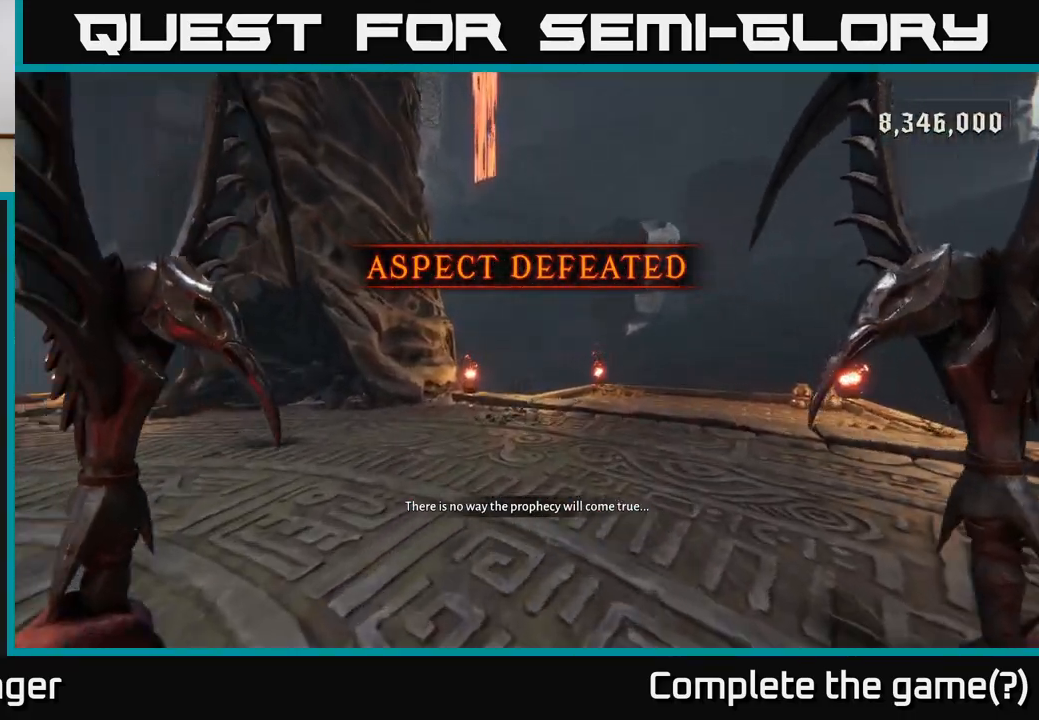
{"buttons": [], "left_stick": "center", "right_stick": "center", "events": [[183, "right_stick", "left"], [233, "left_stick", "center"], [467, "right_stick", "center"]]}